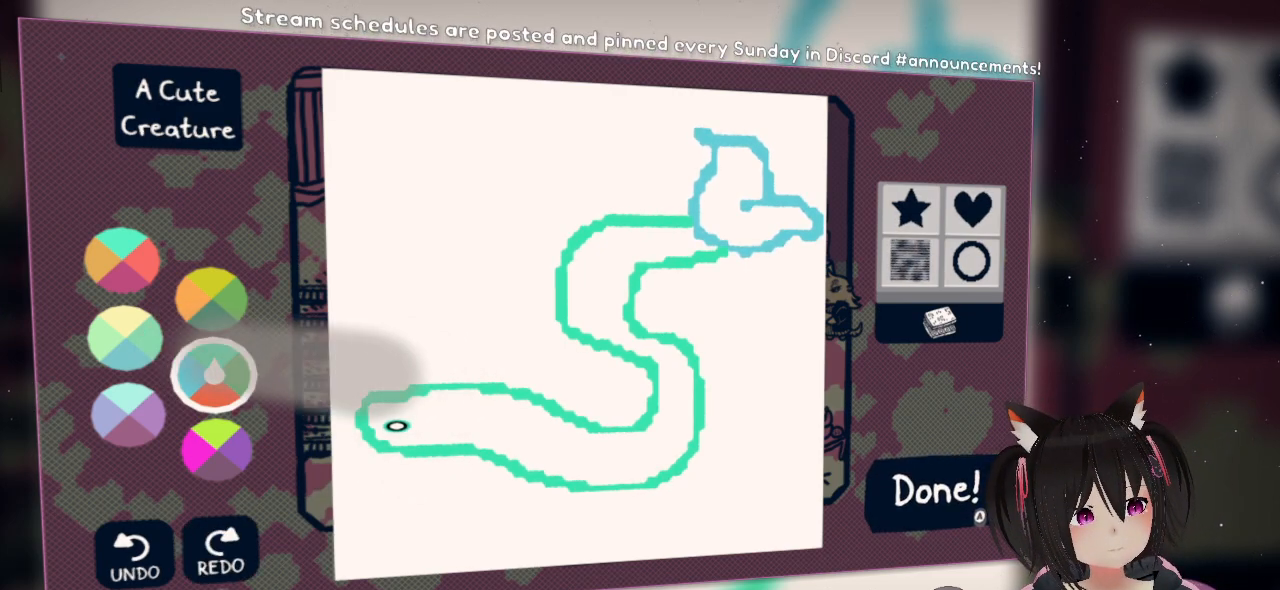
Gameplay with a controller (Nintendo layout); each line is a JSON object with the inputs held at the frame after it. "events" lists button and stick changes between this image and that frame as [ms after this image, input, new state], when the widget could be followed in between. Not read: R1.
{"buttons": ["R2"], "left_stick": "center", "right_stick": "right", "events": [[150, "right_stick", "center"], [217, "R2", "down"], [283, "right_stick", "right"]]}
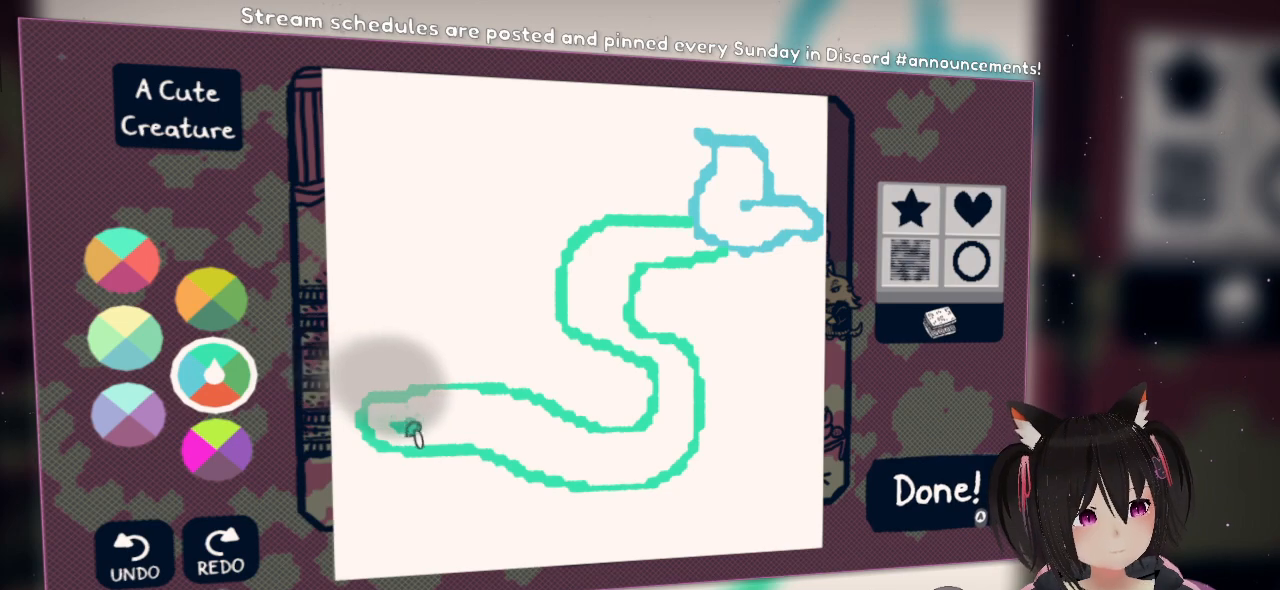
{"buttons": [], "left_stick": "center", "right_stick": "down-right", "events": [[150, "right_stick", "down"], [250, "R2", "up"], [250, "right_stick", "center"], [467, "right_stick", "down-right"]]}
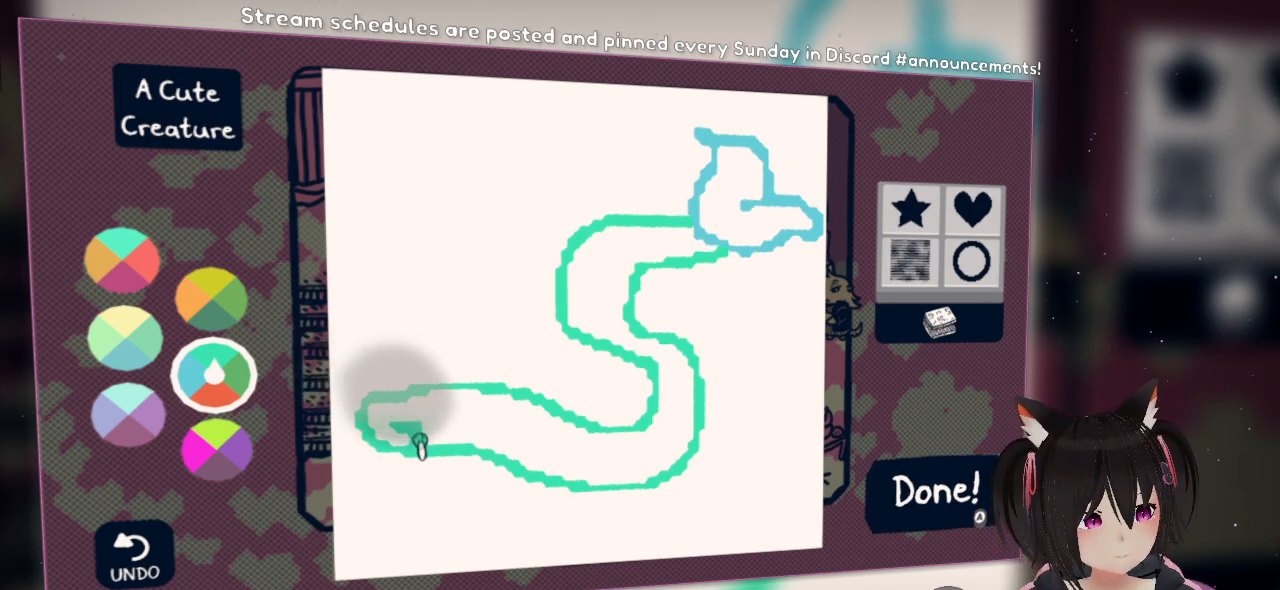
{"buttons": [], "left_stick": "center", "right_stick": "down-right", "events": [[233, "right_stick", "center"], [417, "right_stick", "down"], [483, "right_stick", "down-right"]]}
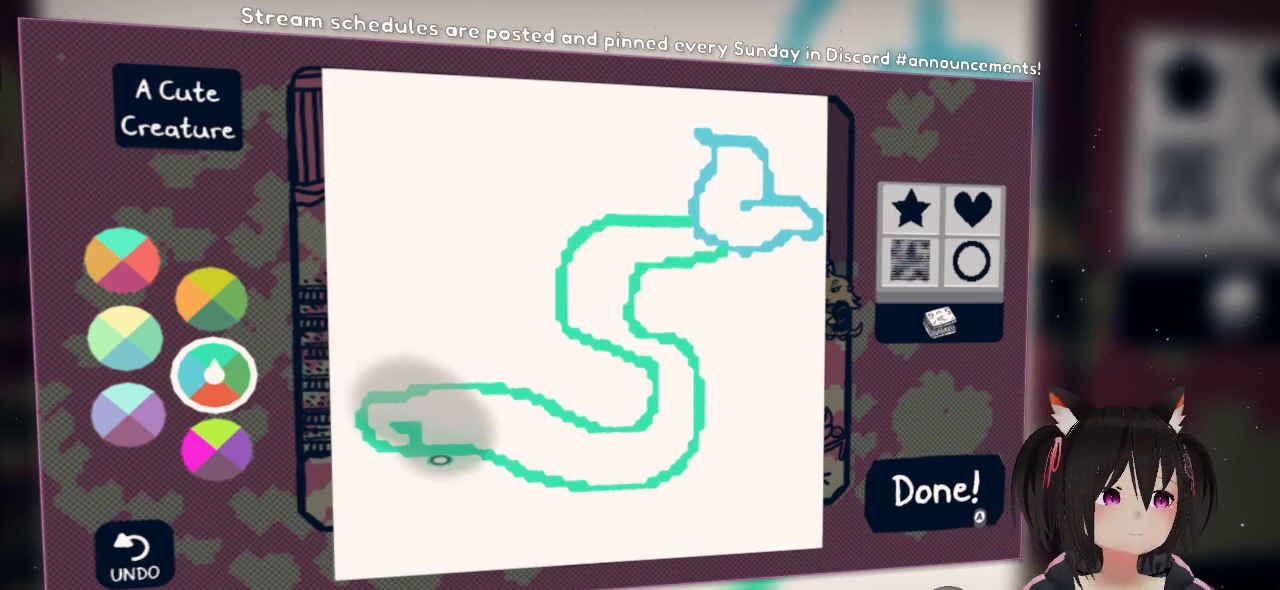
{"buttons": [], "left_stick": "center", "right_stick": "up-right", "events": [[183, "right_stick", "center"], [283, "right_stick", "up"], [417, "right_stick", "up-right"]]}
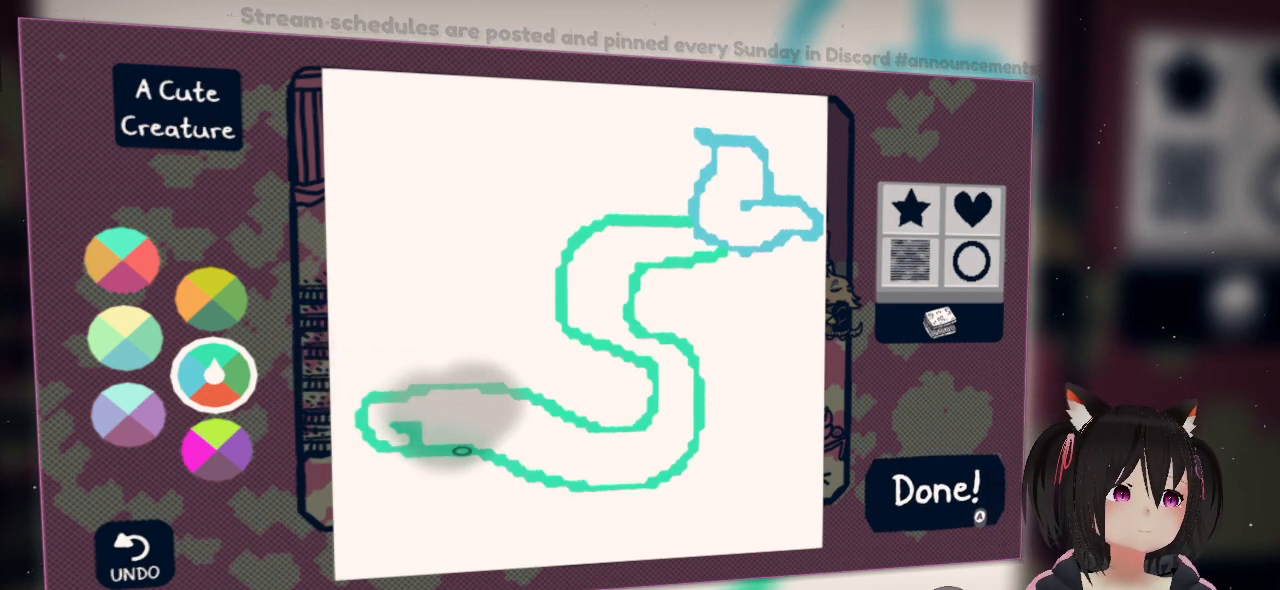
{"buttons": [], "left_stick": "center", "right_stick": "center", "events": [[17, "right_stick", "right"], [183, "right_stick", "up-right"], [350, "right_stick", "center"]]}
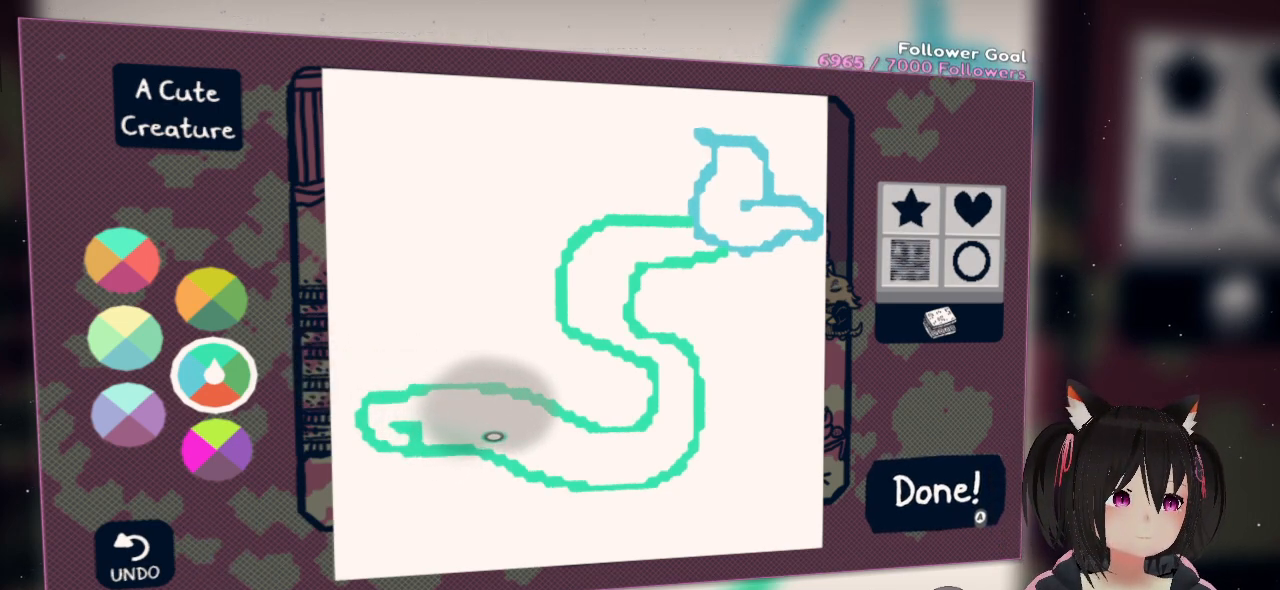
{"buttons": [], "left_stick": "center", "right_stick": "down-left", "events": [[67, "right_stick", "down"], [200, "right_stick", "down-left"]]}
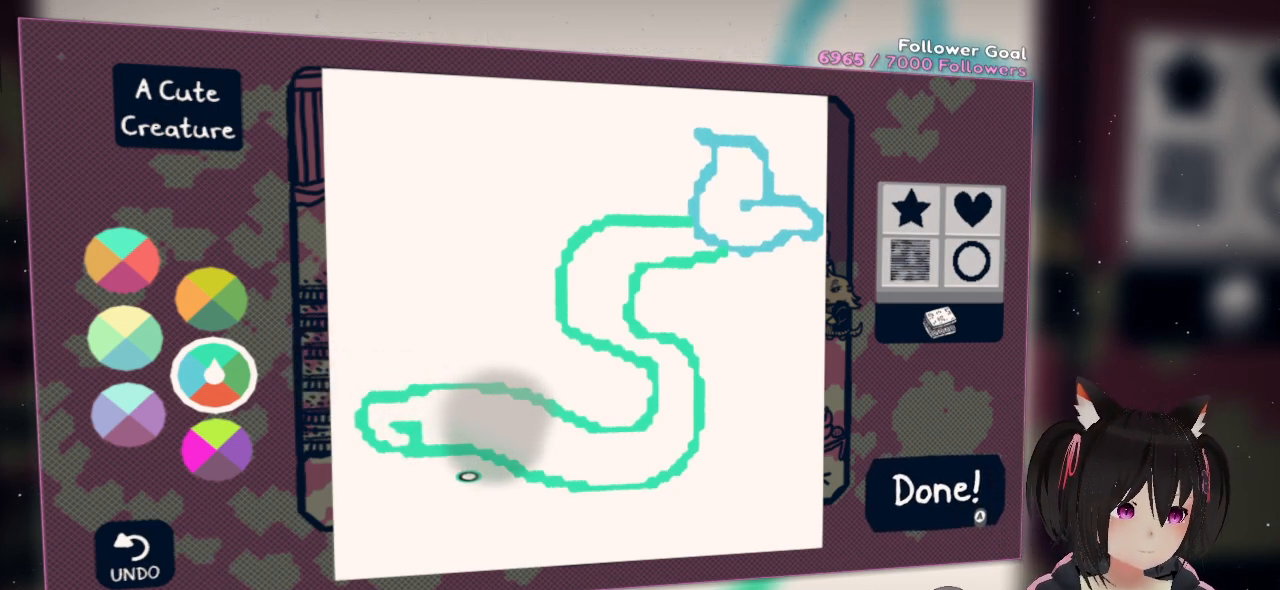
{"buttons": [], "left_stick": "center", "right_stick": "right", "events": [[17, "right_stick", "center"], [283, "right_stick", "right"]]}
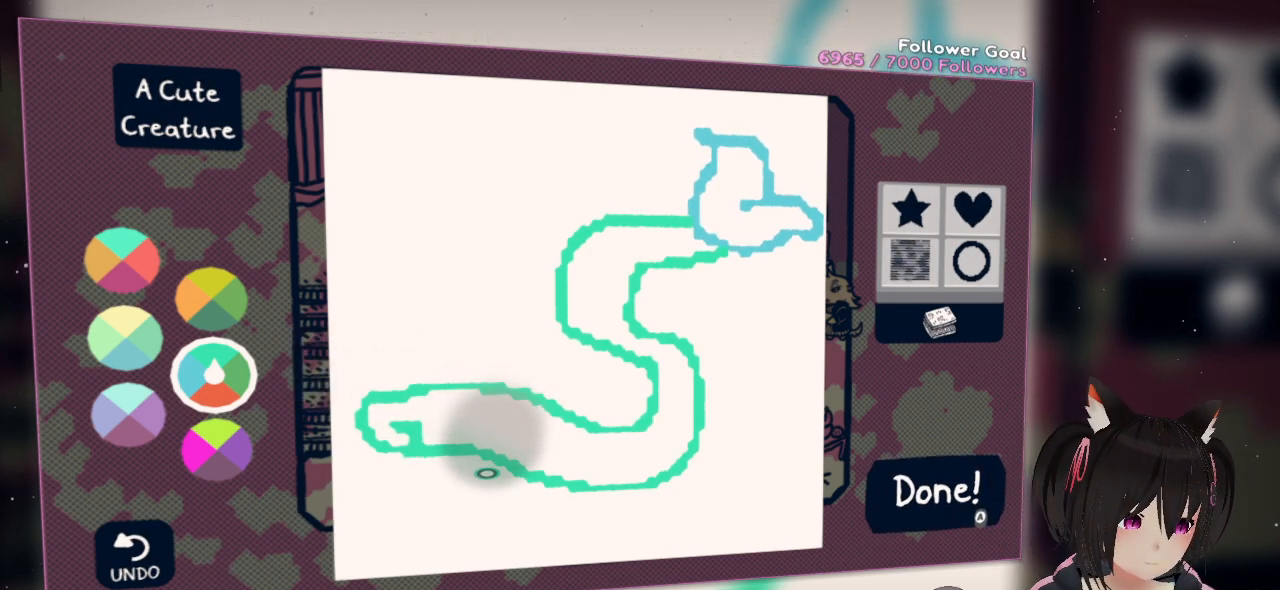
{"buttons": ["R2"], "left_stick": "center", "right_stick": "down-right", "events": [[17, "right_stick", "center"], [150, "right_stick", "left"], [183, "R2", "down"], [317, "right_stick", "down-left"], [483, "right_stick", "down-right"]]}
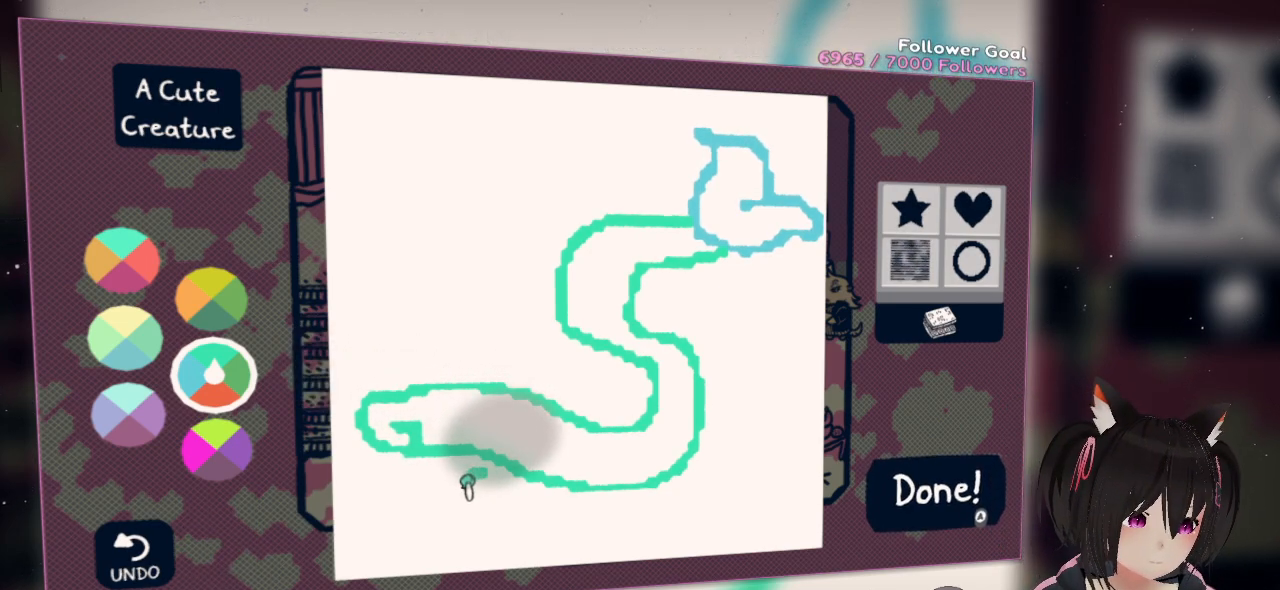
{"buttons": ["R2"], "left_stick": "center", "right_stick": "down-left", "events": [[150, "right_stick", "down-left"]]}
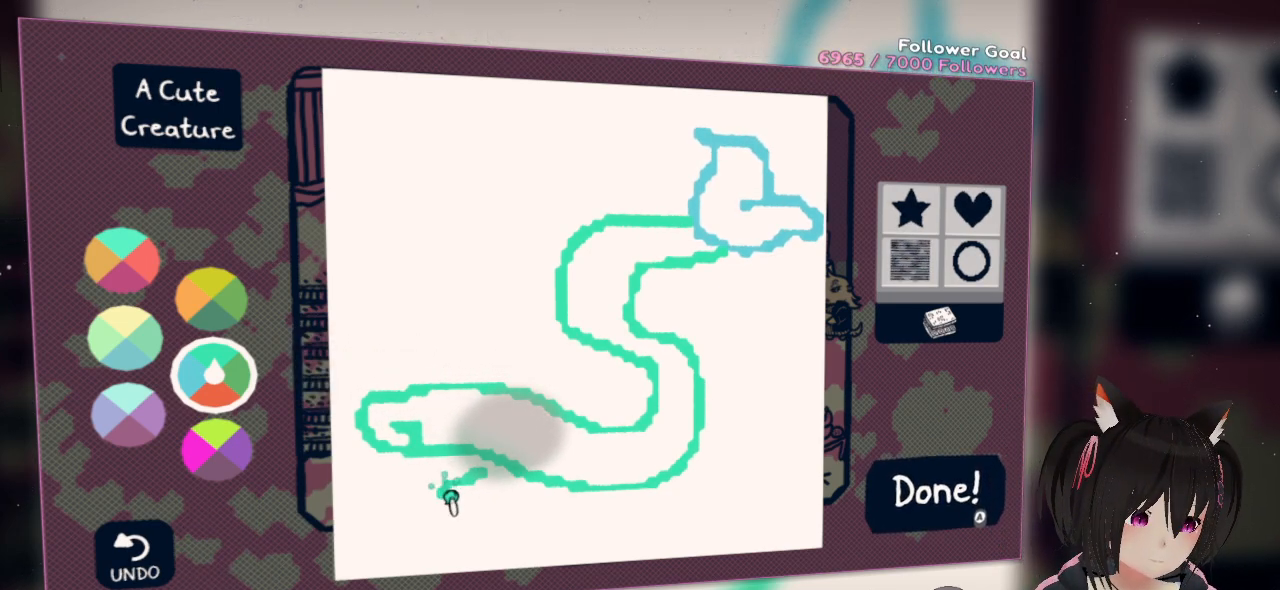
{"buttons": ["R2"], "left_stick": "center", "right_stick": "right", "events": [[17, "right_stick", "down-right"], [83, "right_stick", "right"]]}
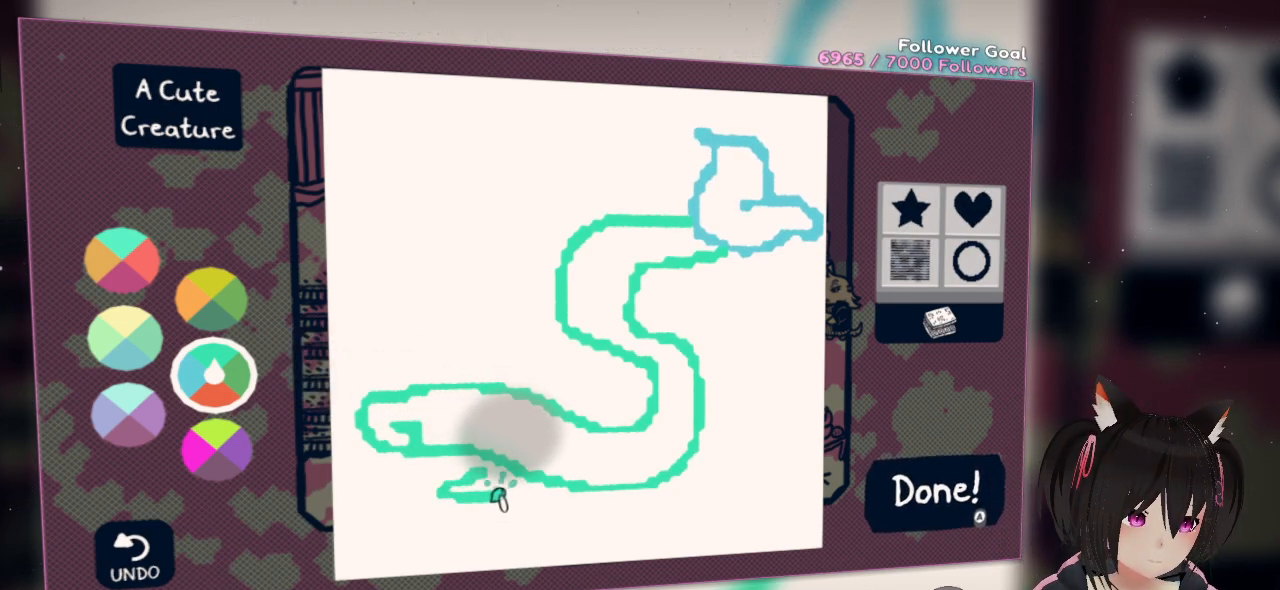
{"buttons": [], "left_stick": "center", "right_stick": "center", "events": [[83, "right_stick", "up-right"], [183, "R2", "up"], [183, "right_stick", "center"]]}
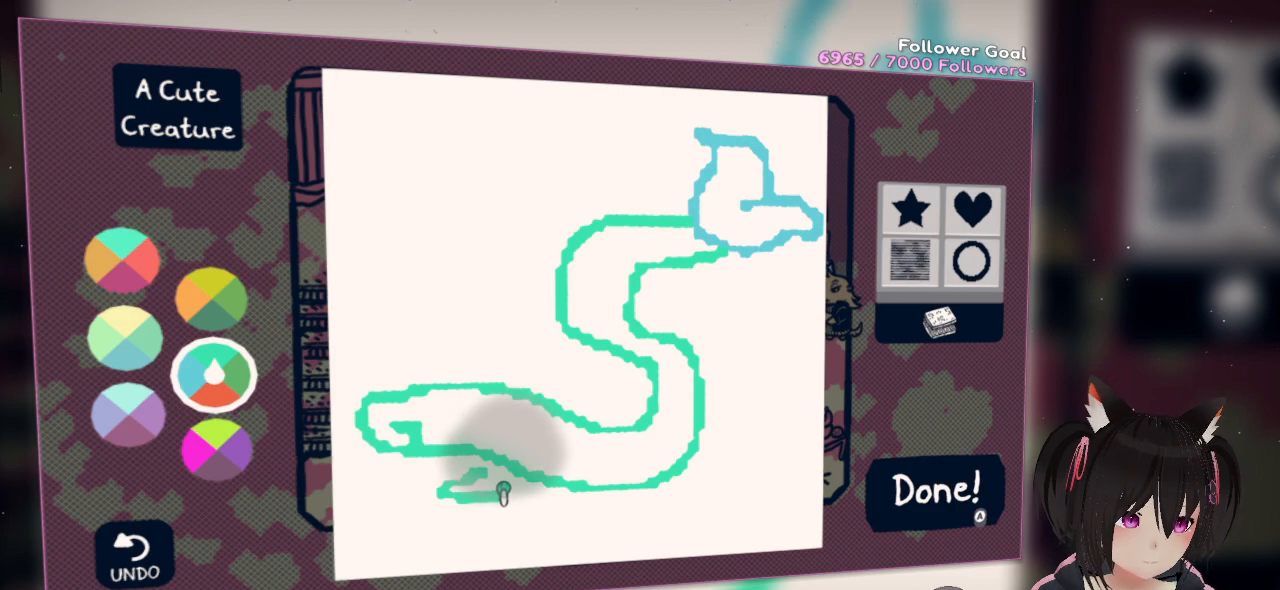
{"buttons": ["R2"], "left_stick": "center", "right_stick": "up-right", "events": [[367, "R2", "down"], [433, "right_stick", "up-right"]]}
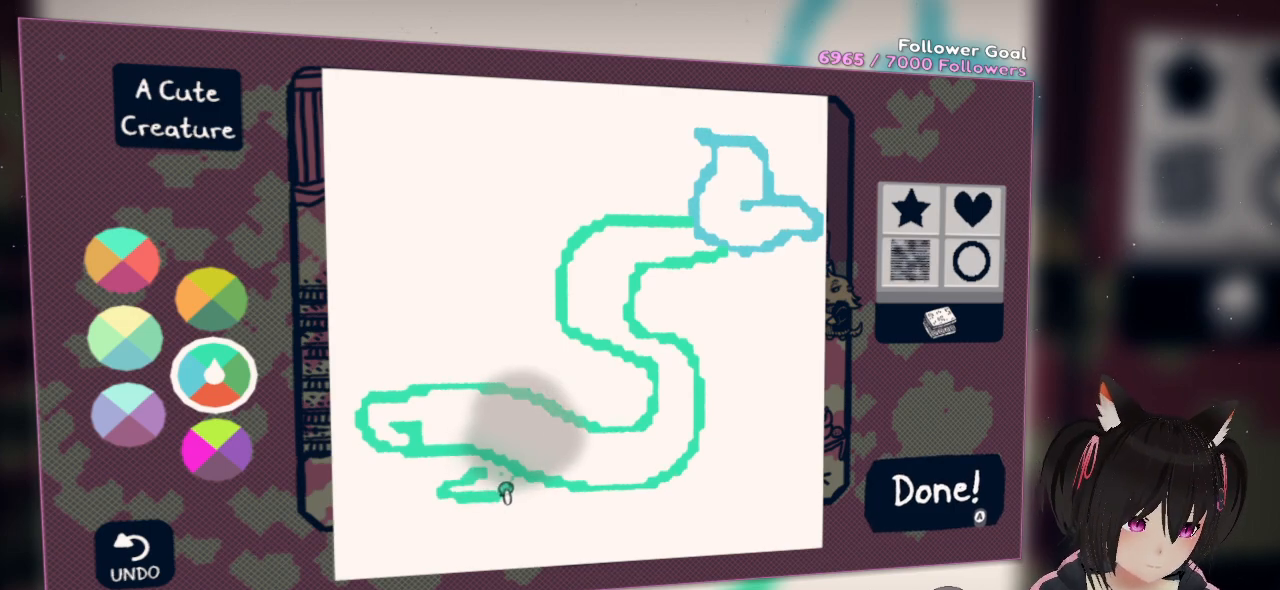
{"buttons": ["R2"], "left_stick": "center", "right_stick": "up", "events": [[500, "right_stick", "up"]]}
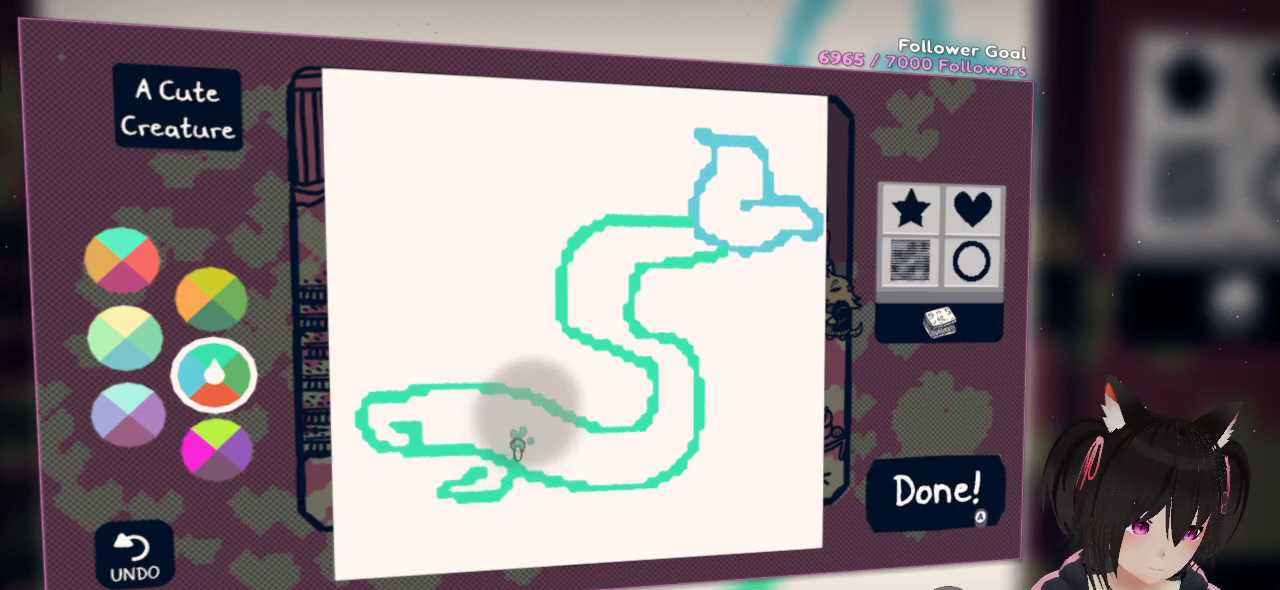
{"buttons": ["R2"], "left_stick": "center", "right_stick": "left", "events": [[133, "right_stick", "up-left"], [367, "right_stick", "left"]]}
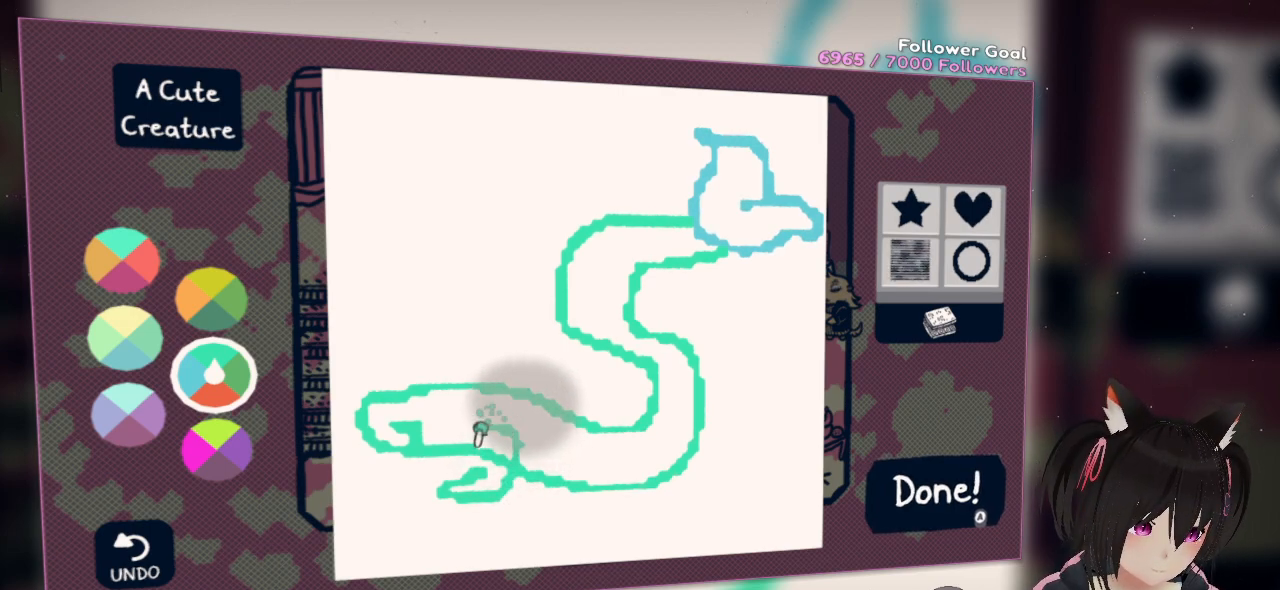
{"buttons": [], "left_stick": "center", "right_stick": "center", "events": [[133, "right_stick", "down-left"], [233, "right_stick", "down"], [333, "right_stick", "down-right"], [400, "R2", "up"], [433, "right_stick", "center"]]}
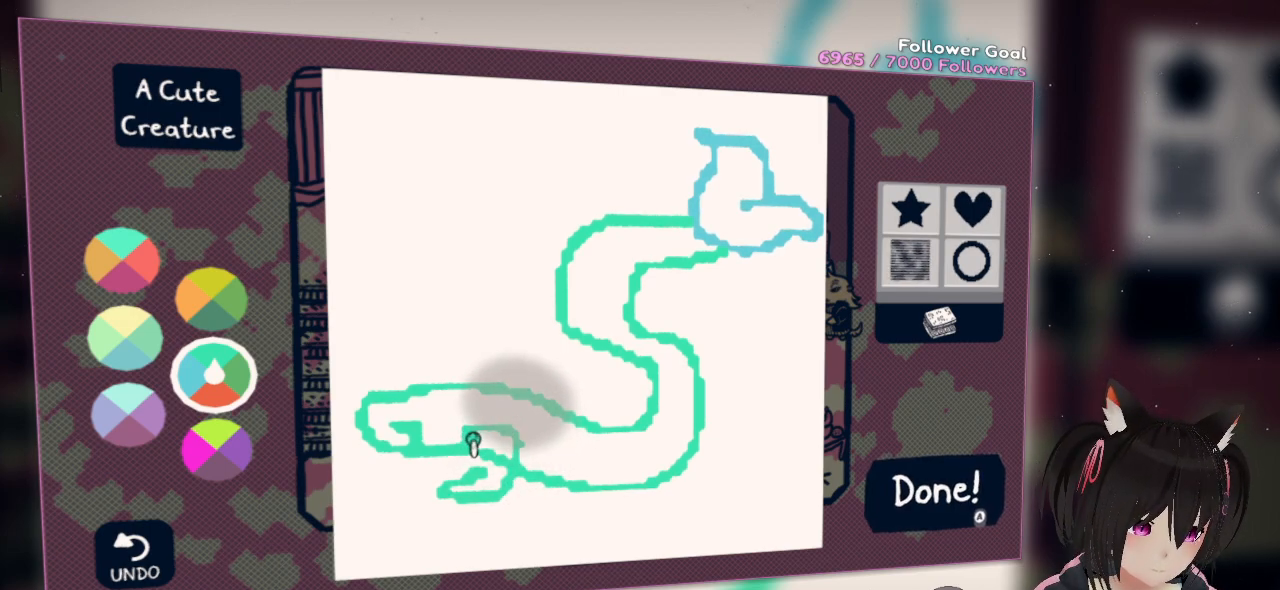
{"buttons": [], "left_stick": "center", "right_stick": "right", "events": [[217, "right_stick", "down-right"], [450, "right_stick", "right"]]}
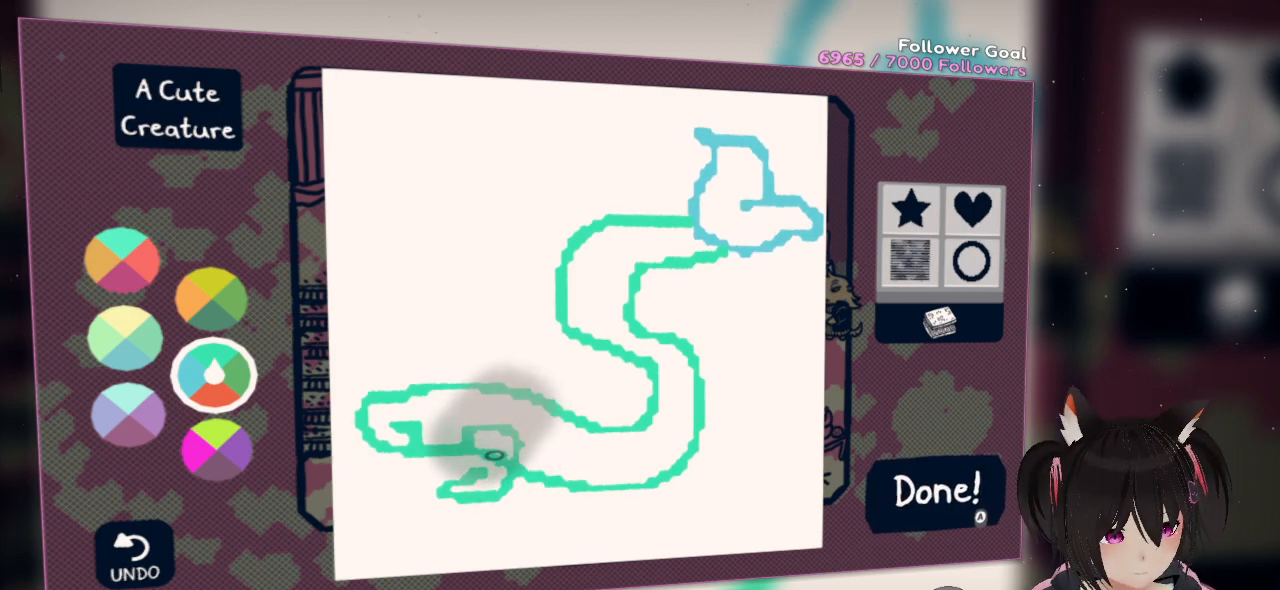
{"buttons": [], "left_stick": "center", "right_stick": "center", "events": [[183, "right_stick", "center"]]}
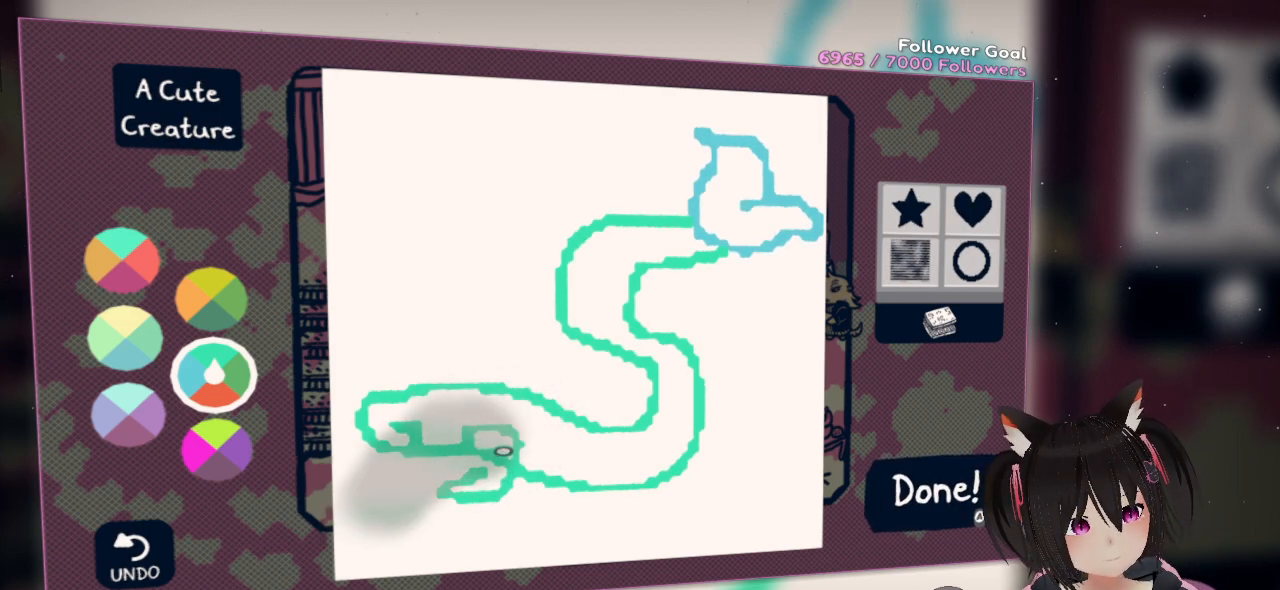
{"buttons": [], "left_stick": "center", "right_stick": "up-left", "events": [[150, "right_stick", "left"], [450, "right_stick", "up-left"]]}
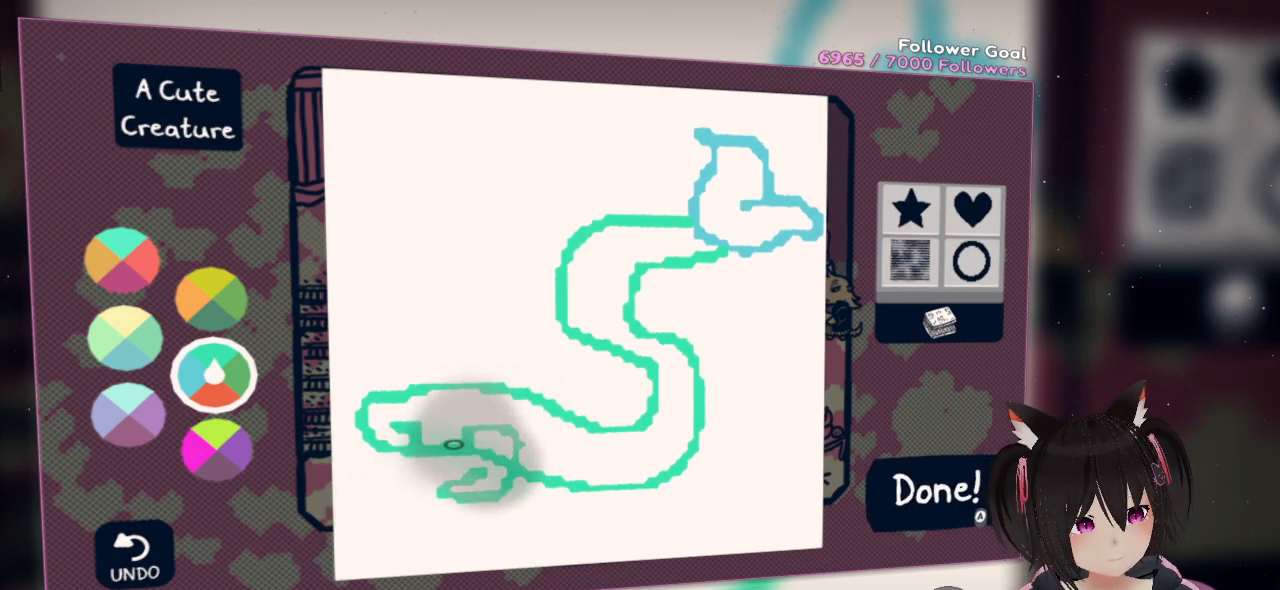
{"buttons": [], "left_stick": "center", "right_stick": "right", "events": [[117, "right_stick", "center"], [217, "right_stick", "right"], [417, "right_stick", "center"], [500, "right_stick", "right"]]}
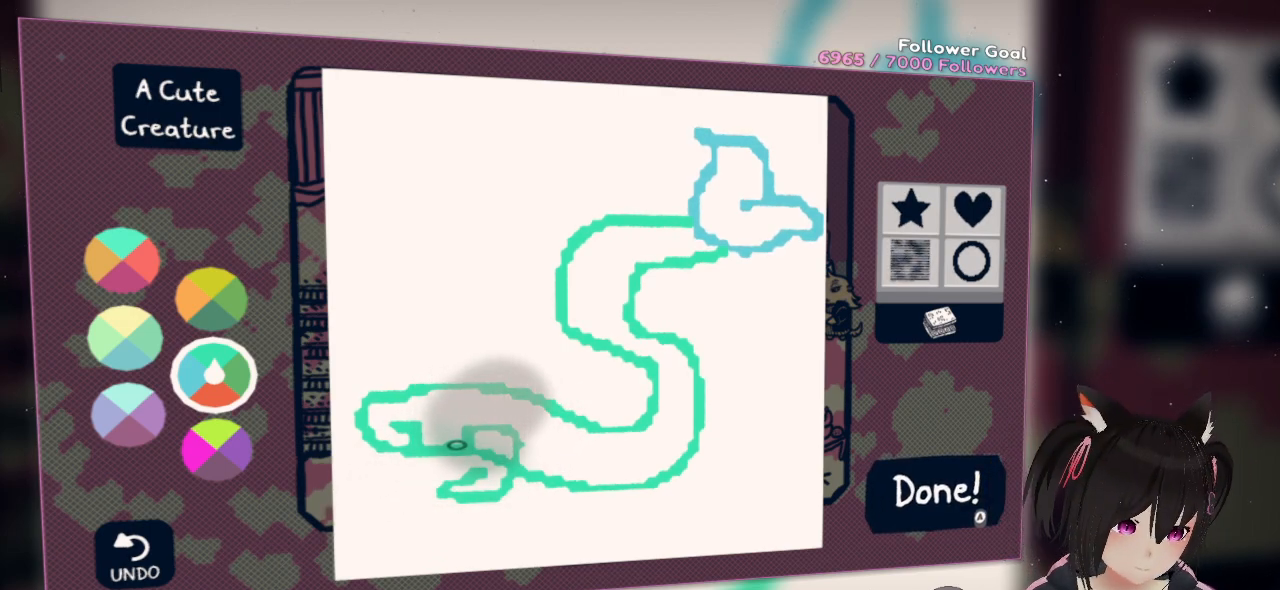
{"buttons": [], "left_stick": "center", "right_stick": "center", "events": [[300, "right_stick", "center"]]}
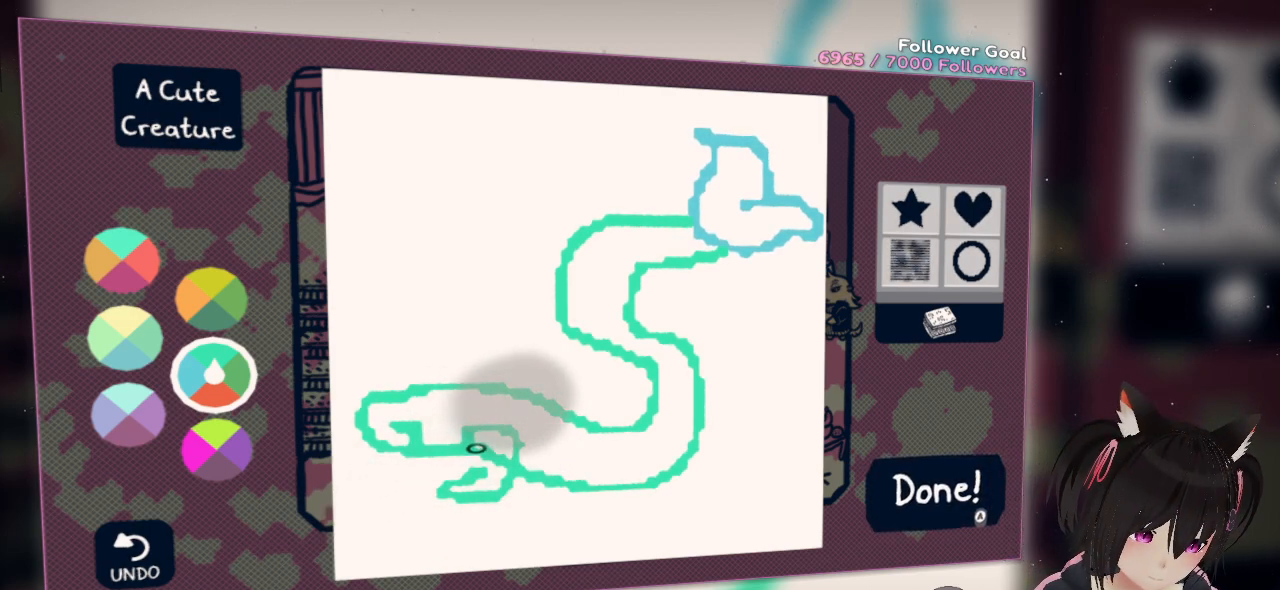
{"buttons": [], "left_stick": "center", "right_stick": "up-right", "events": [[17, "right_stick", "down"], [350, "right_stick", "center"], [500, "right_stick", "up-right"]]}
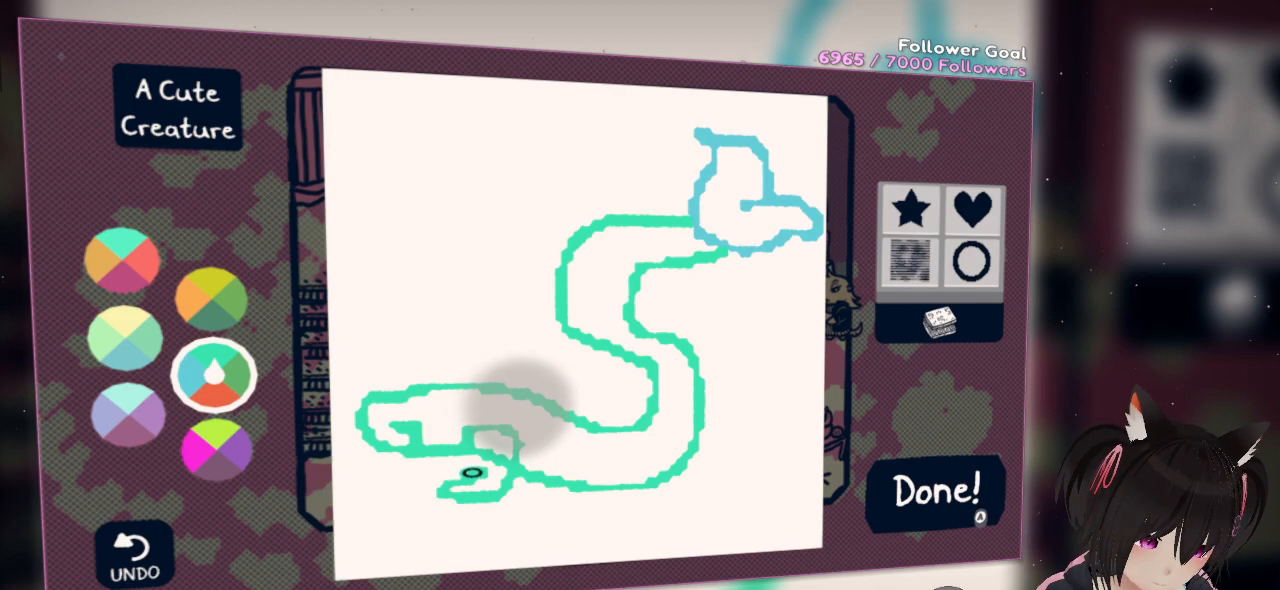
{"buttons": [], "left_stick": "center", "right_stick": "center", "events": [[100, "R2", "down"], [333, "right_stick", "center"], [367, "R2", "up"]]}
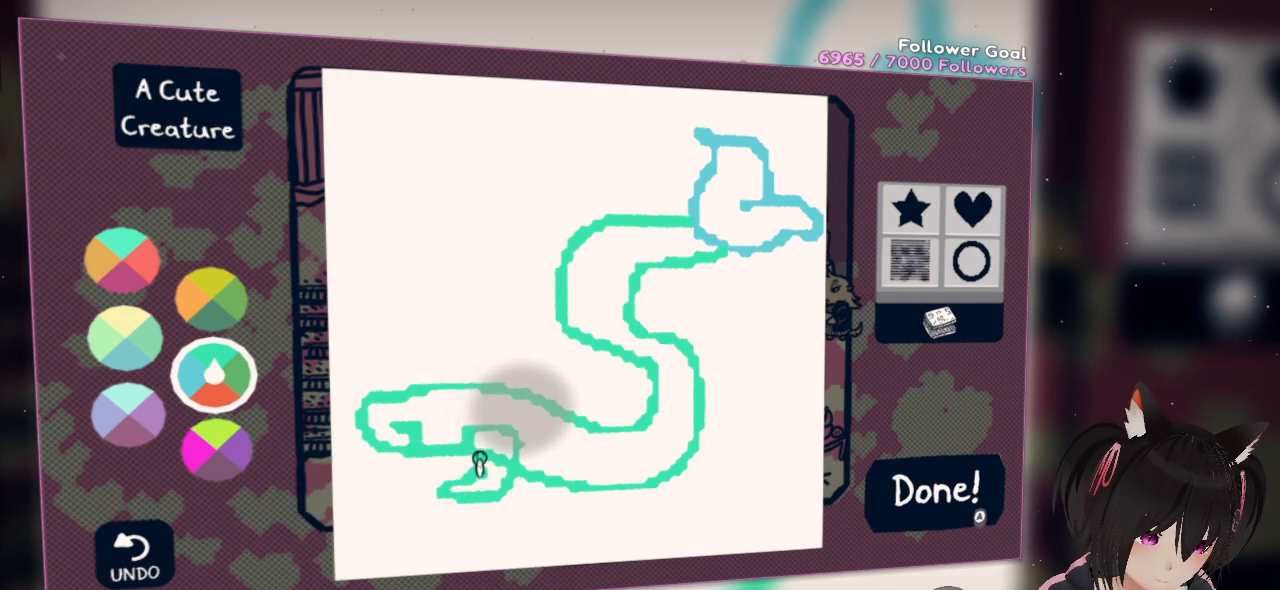
{"buttons": [], "left_stick": "center", "right_stick": "left", "events": [[67, "right_stick", "down-right"], [167, "right_stick", "right"], [500, "right_stick", "left"]]}
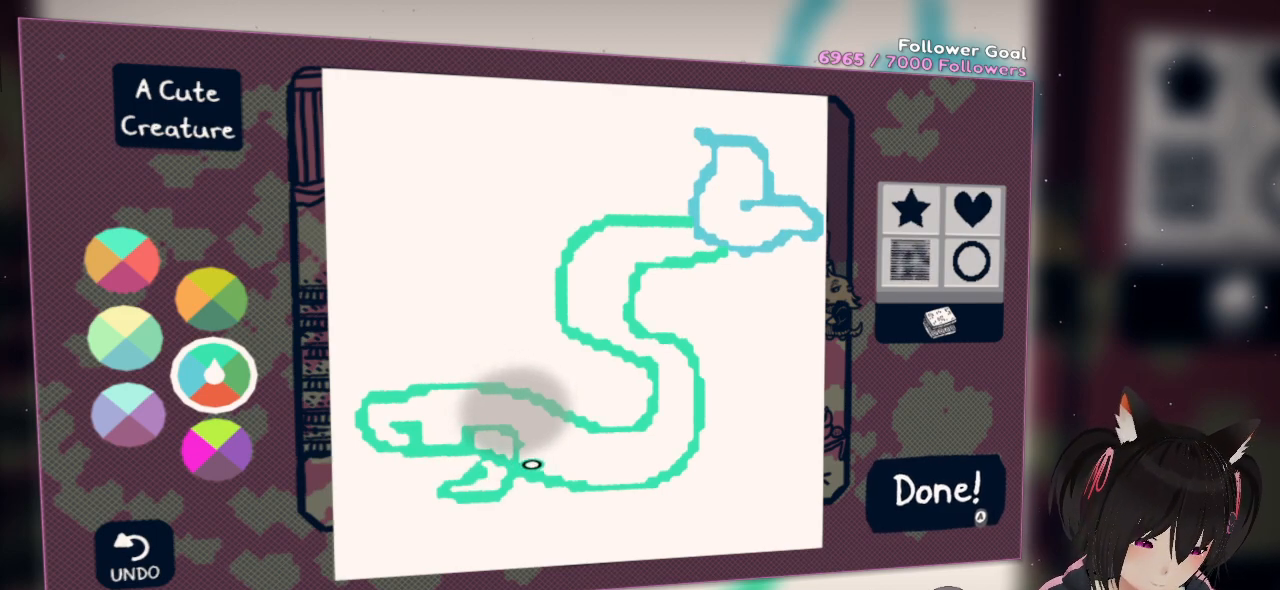
{"buttons": [], "left_stick": "center", "right_stick": "center", "events": [[33, "right_stick", "center"]]}
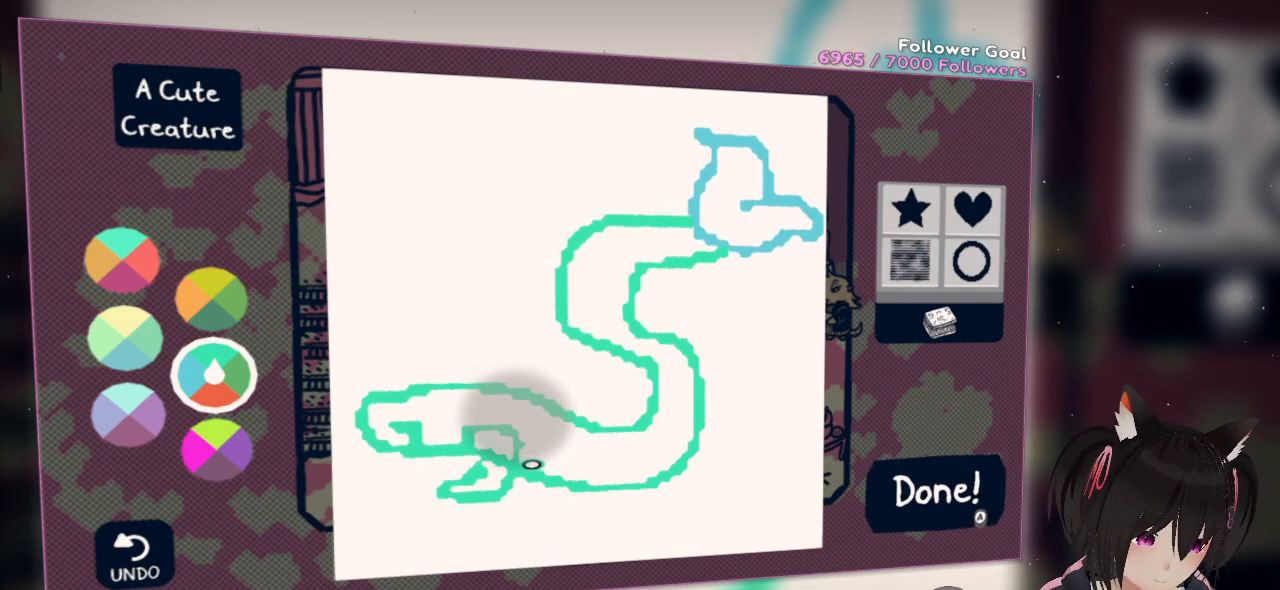
{"buttons": [], "left_stick": "center", "right_stick": "up-left", "events": [[333, "right_stick", "left"], [433, "right_stick", "up-left"]]}
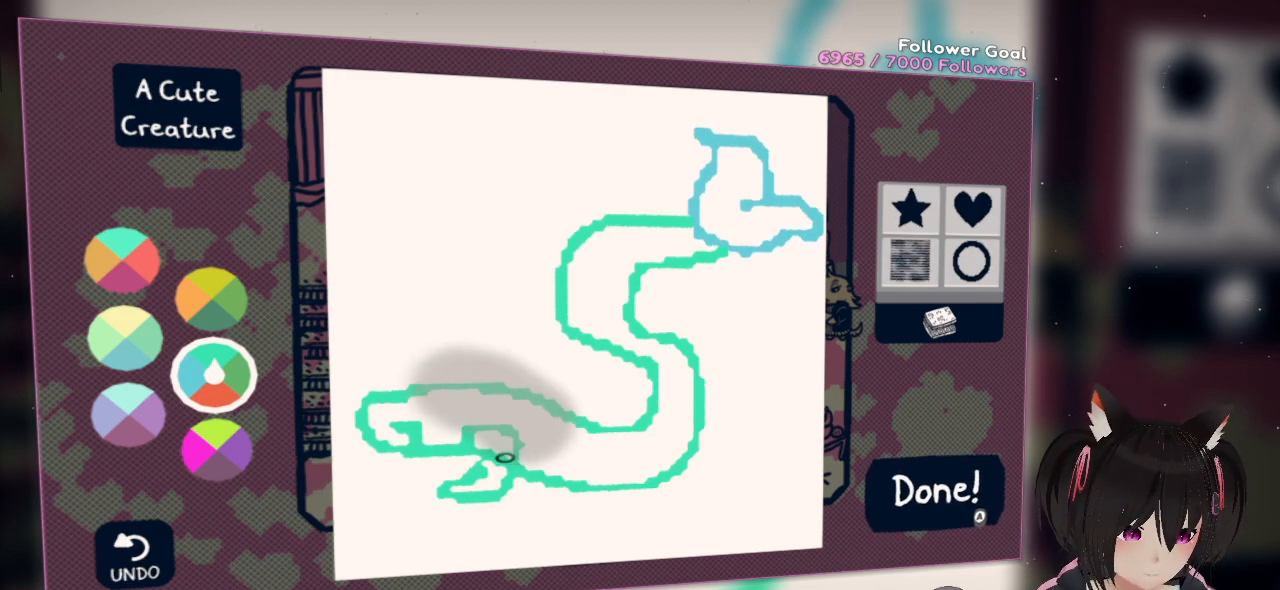
{"buttons": [], "left_stick": "center", "right_stick": "down-left", "events": [[433, "right_stick", "down-left"]]}
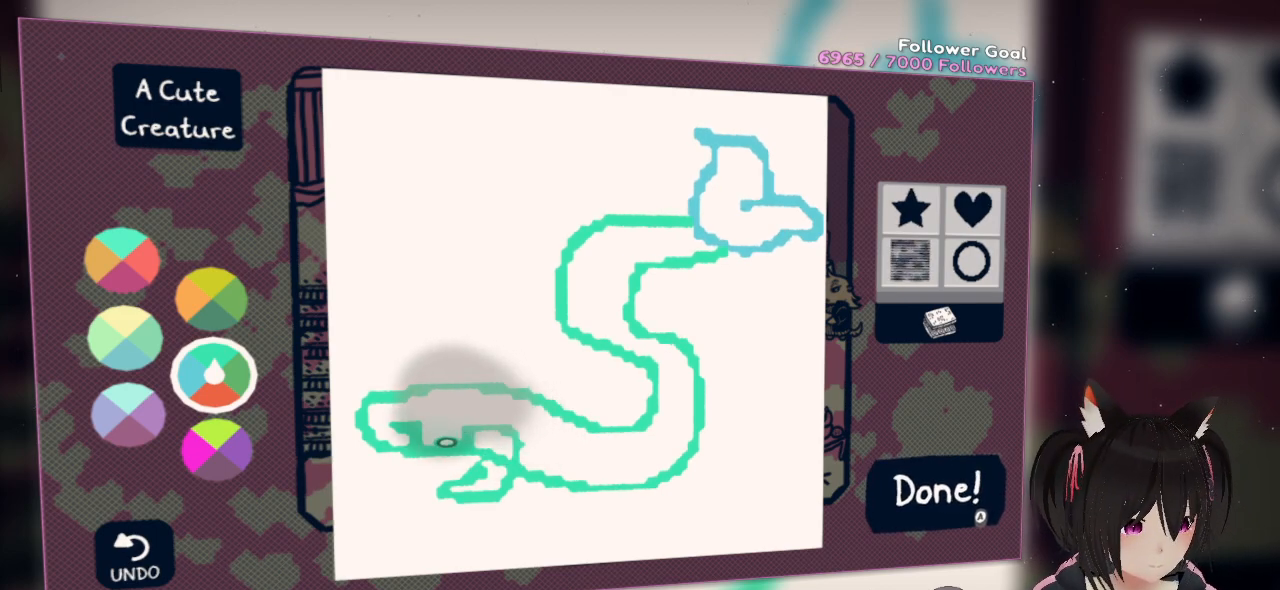
{"buttons": [], "left_stick": "center", "right_stick": "up", "events": [[100, "right_stick", "down"], [500, "right_stick", "up"]]}
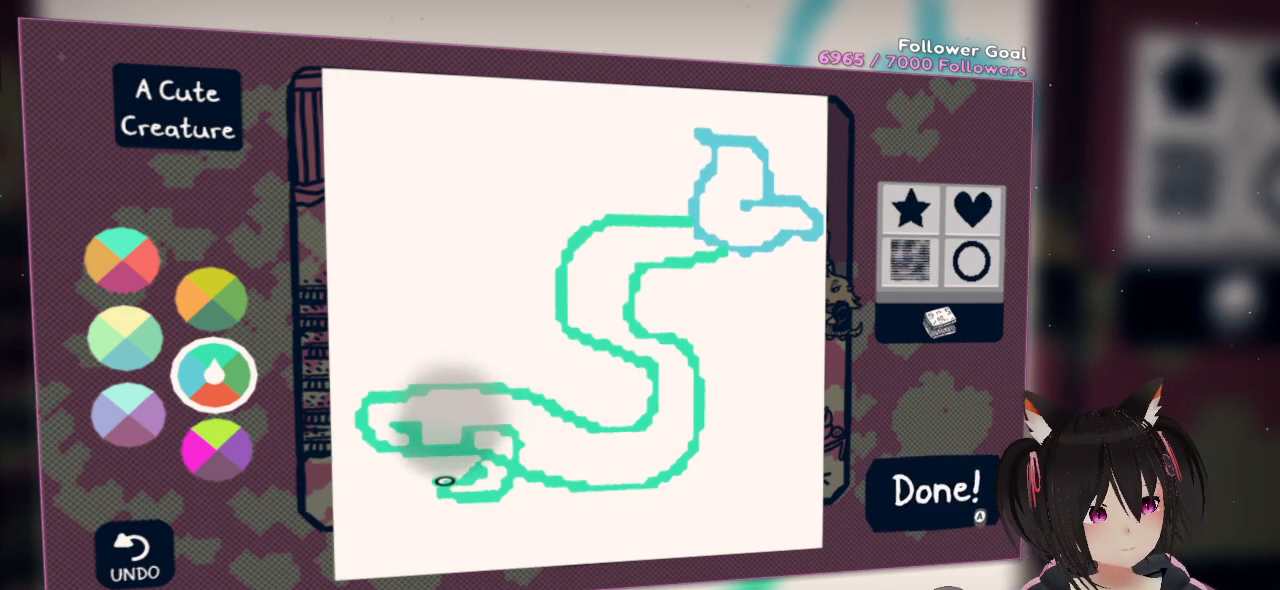
{"buttons": ["R2"], "left_stick": "center", "right_stick": "down-left", "events": [[300, "right_stick", "down"], [333, "R2", "down"], [433, "right_stick", "down-left"]]}
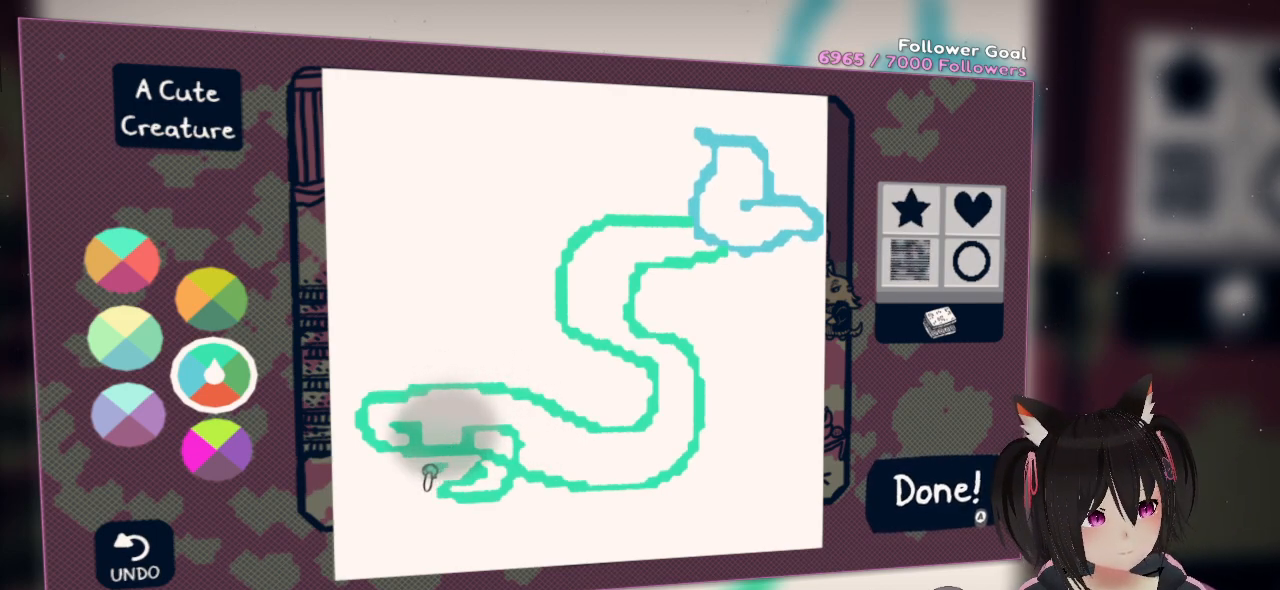
{"buttons": ["R2"], "left_stick": "center", "right_stick": "up-right", "events": [[133, "right_stick", "down-right"], [300, "right_stick", "up-right"]]}
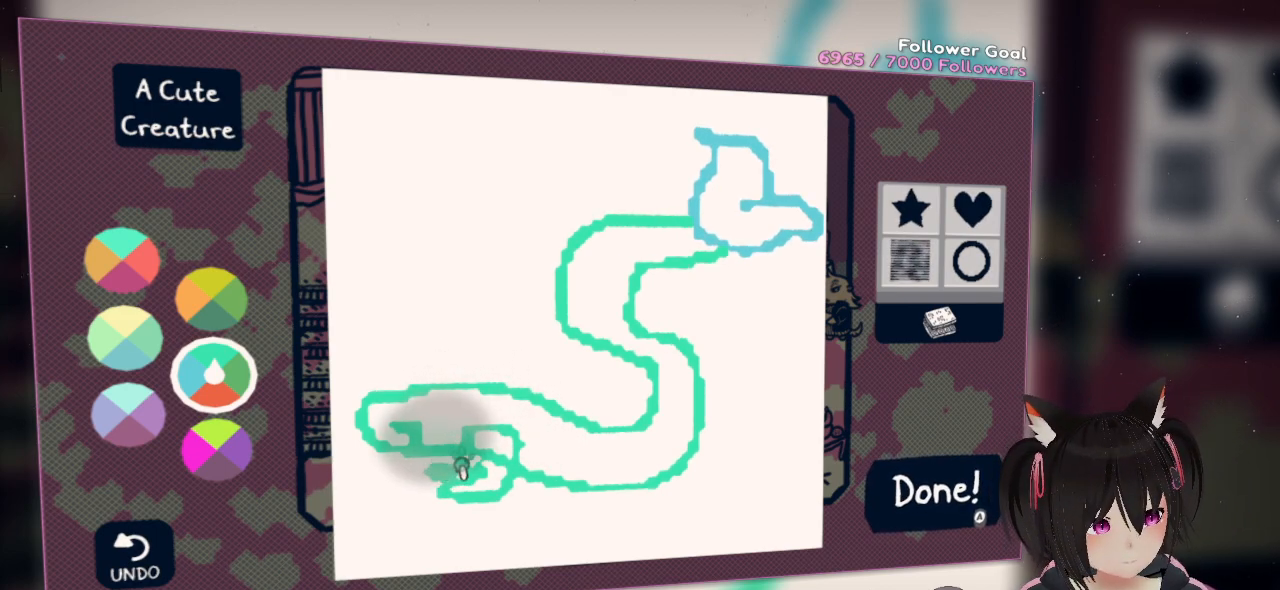
{"buttons": [], "left_stick": "center", "right_stick": "left", "events": [[167, "R2", "up"], [167, "right_stick", "center"], [467, "right_stick", "left"]]}